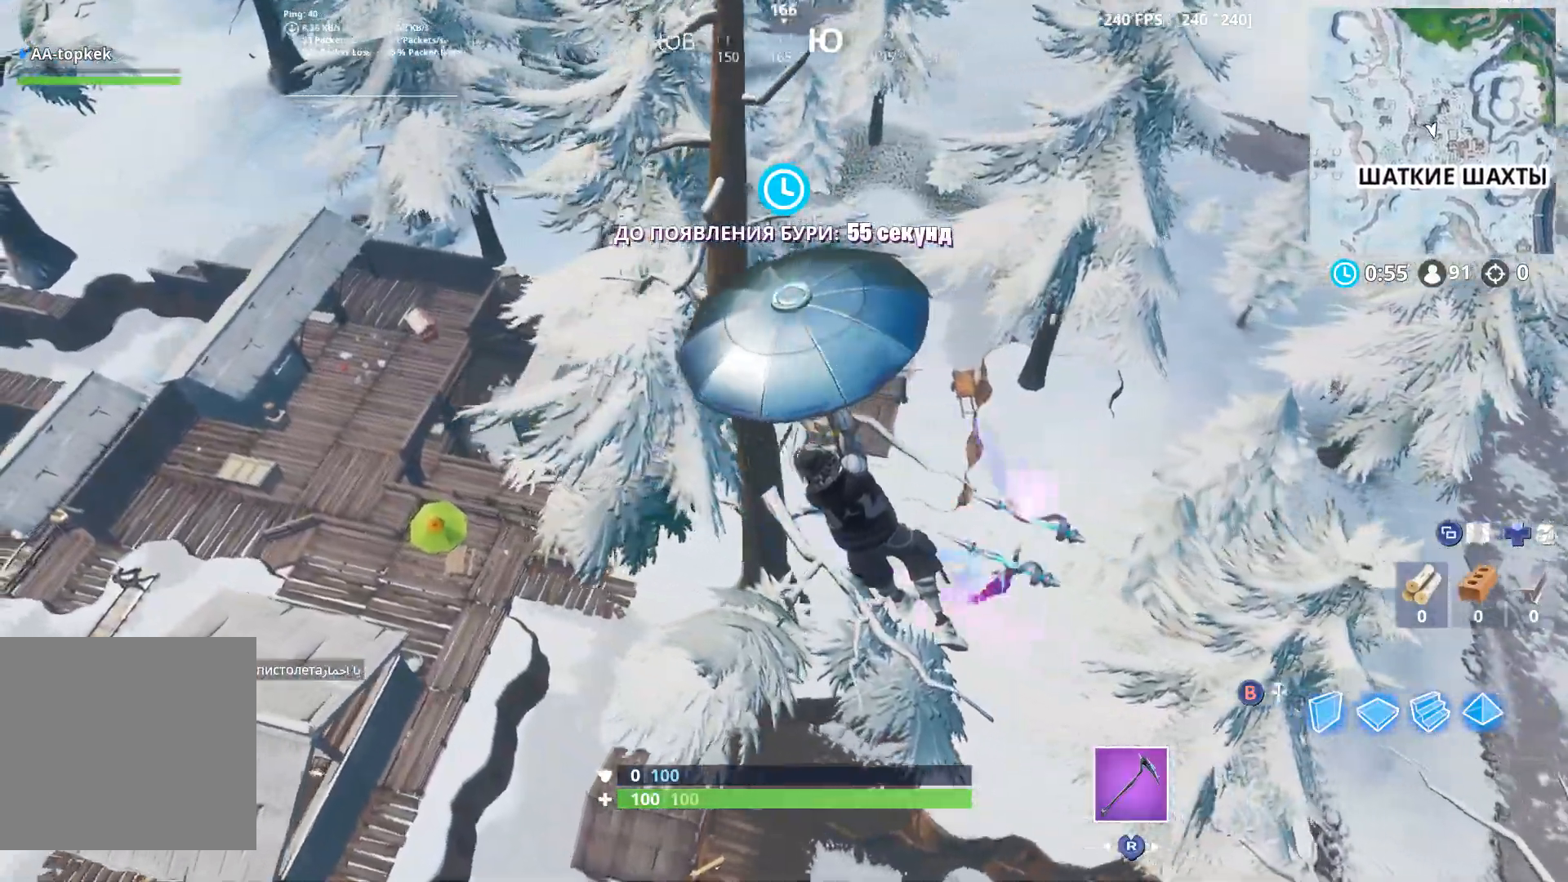
Gameplay with a controller (Xbox layout); each line is a JSON object with the inputs held at the frame after it (dt_ms = milliseconds from this image to that frame). "events" lists button and stick changes between this image and that frame as [ms after this image, input, new state], when the widget could be followed in between.
{"dt_ms": 500, "buttons": [], "left_stick": "up-left", "right_stick": "center", "events": []}
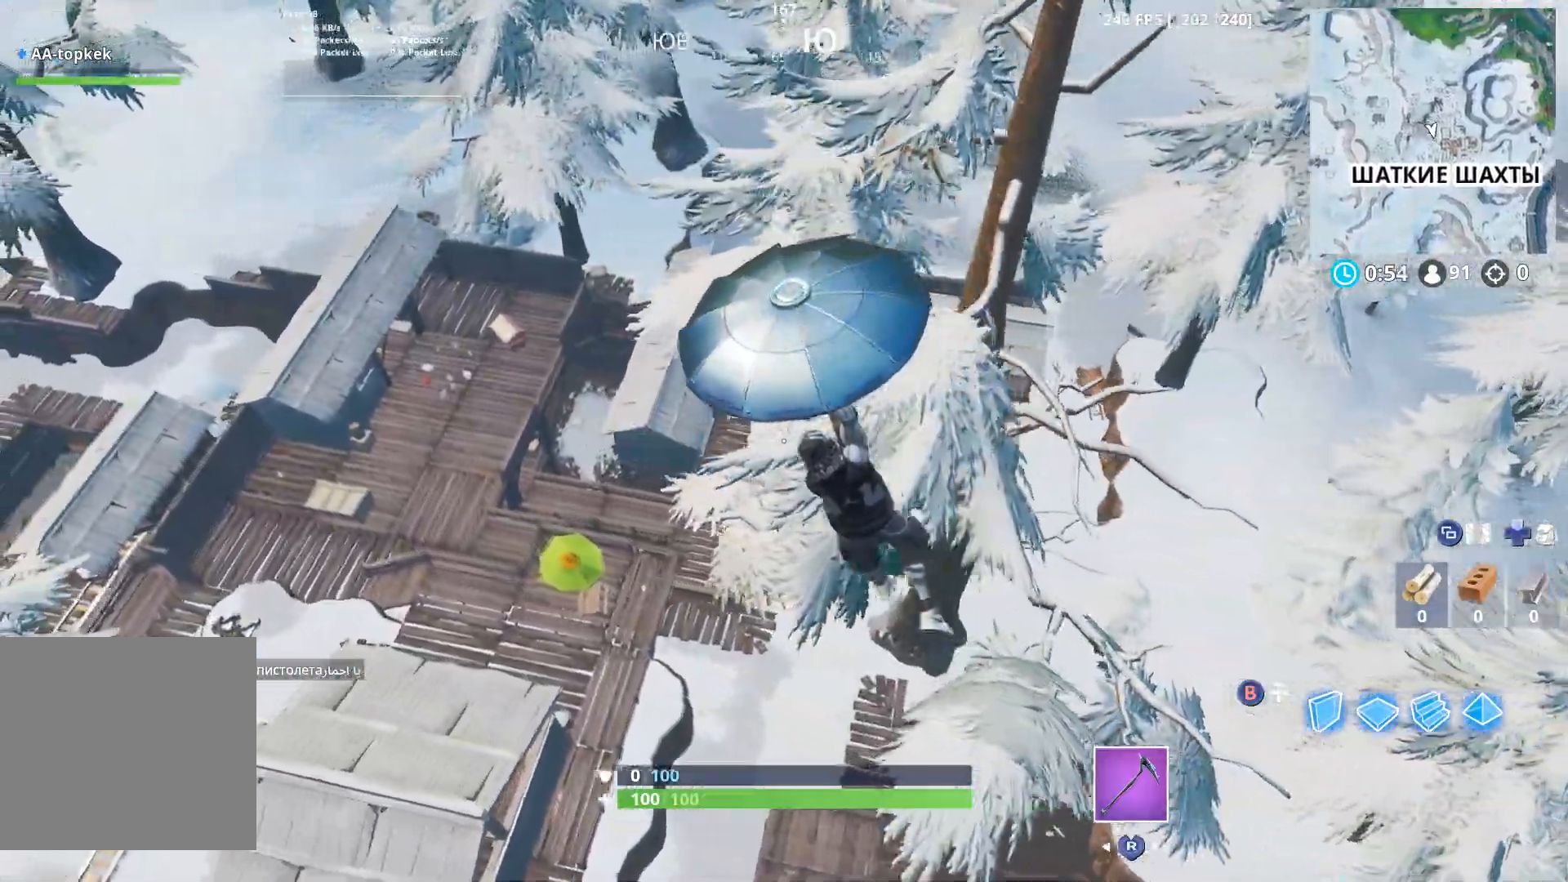
{"dt_ms": 500, "buttons": [], "left_stick": "up-right", "right_stick": "center", "events": [[250, "left_stick", "up-right"]]}
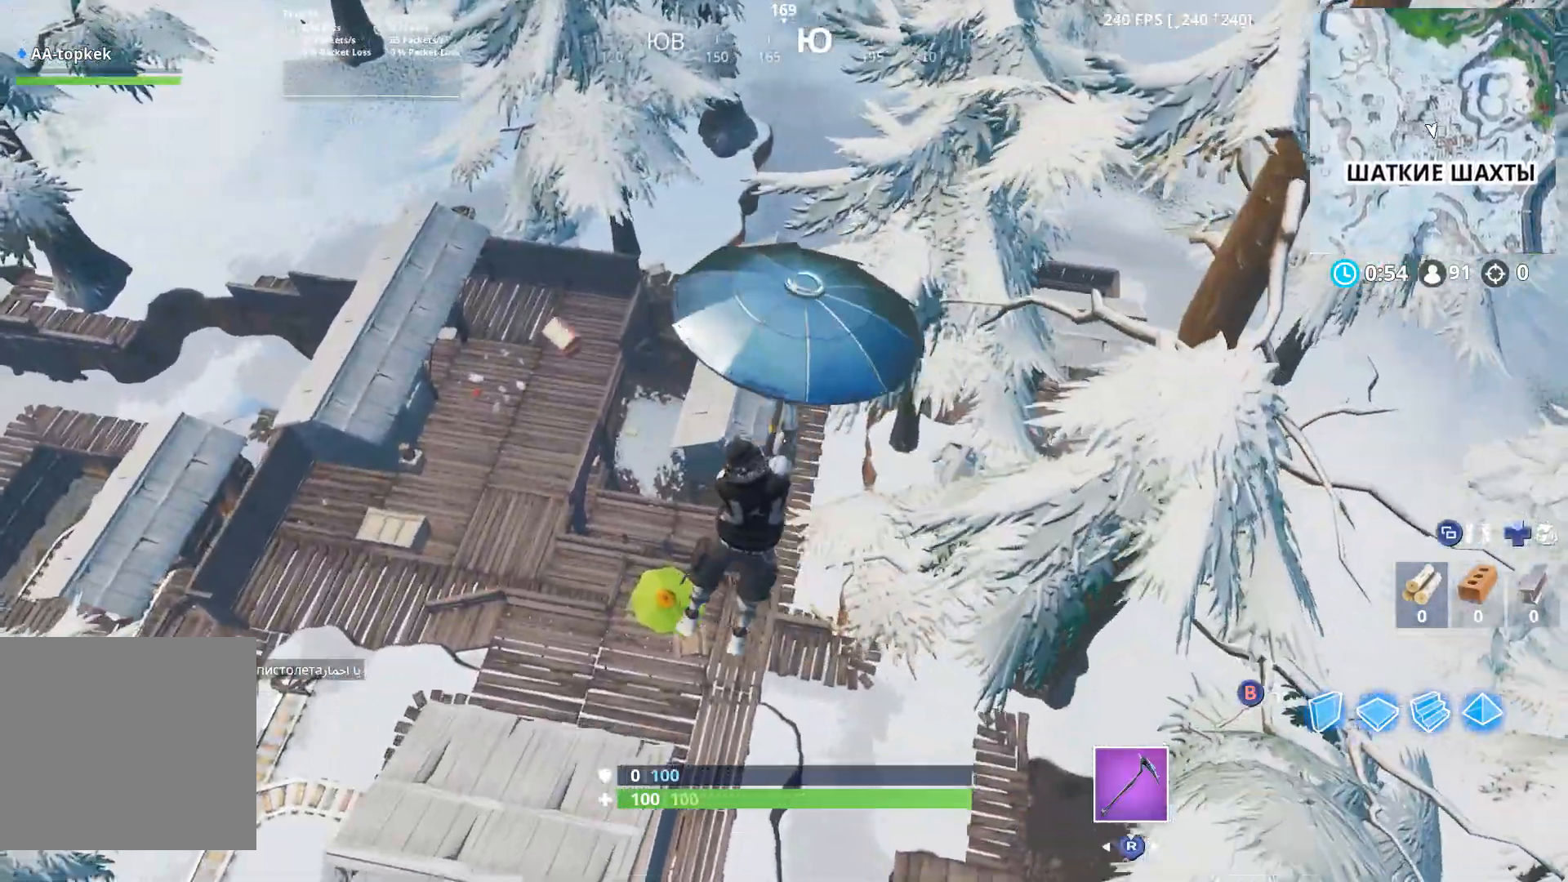
{"dt_ms": 500, "buttons": [], "left_stick": "up-right", "right_stick": "left", "events": [[217, "right_stick", "left"]]}
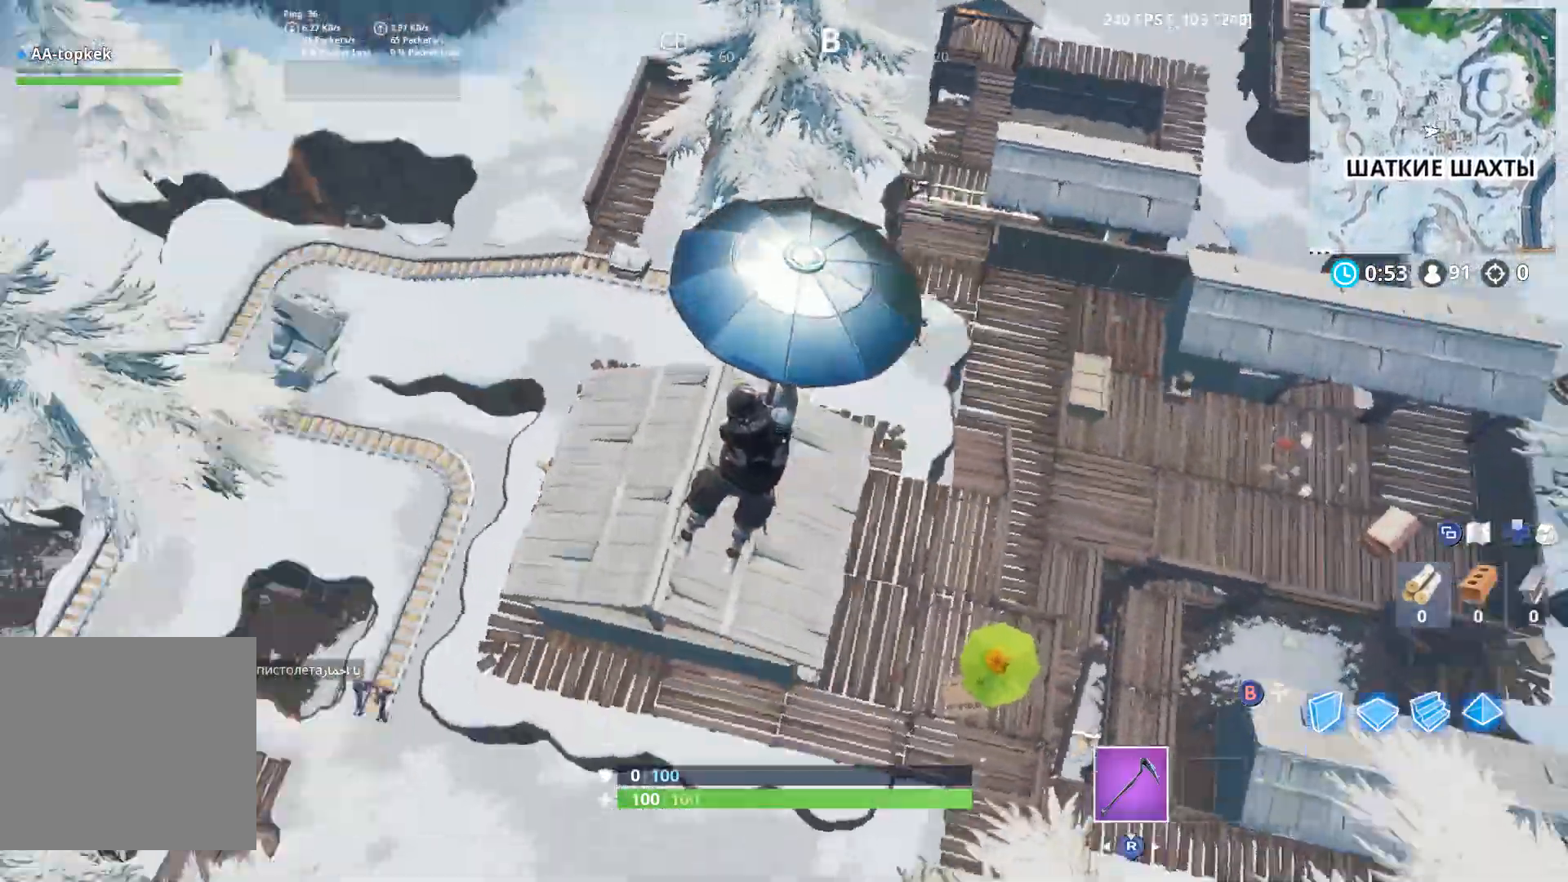
{"dt_ms": 500, "buttons": [], "left_stick": "up-right", "right_stick": "center", "events": [[300, "right_stick", "center"]]}
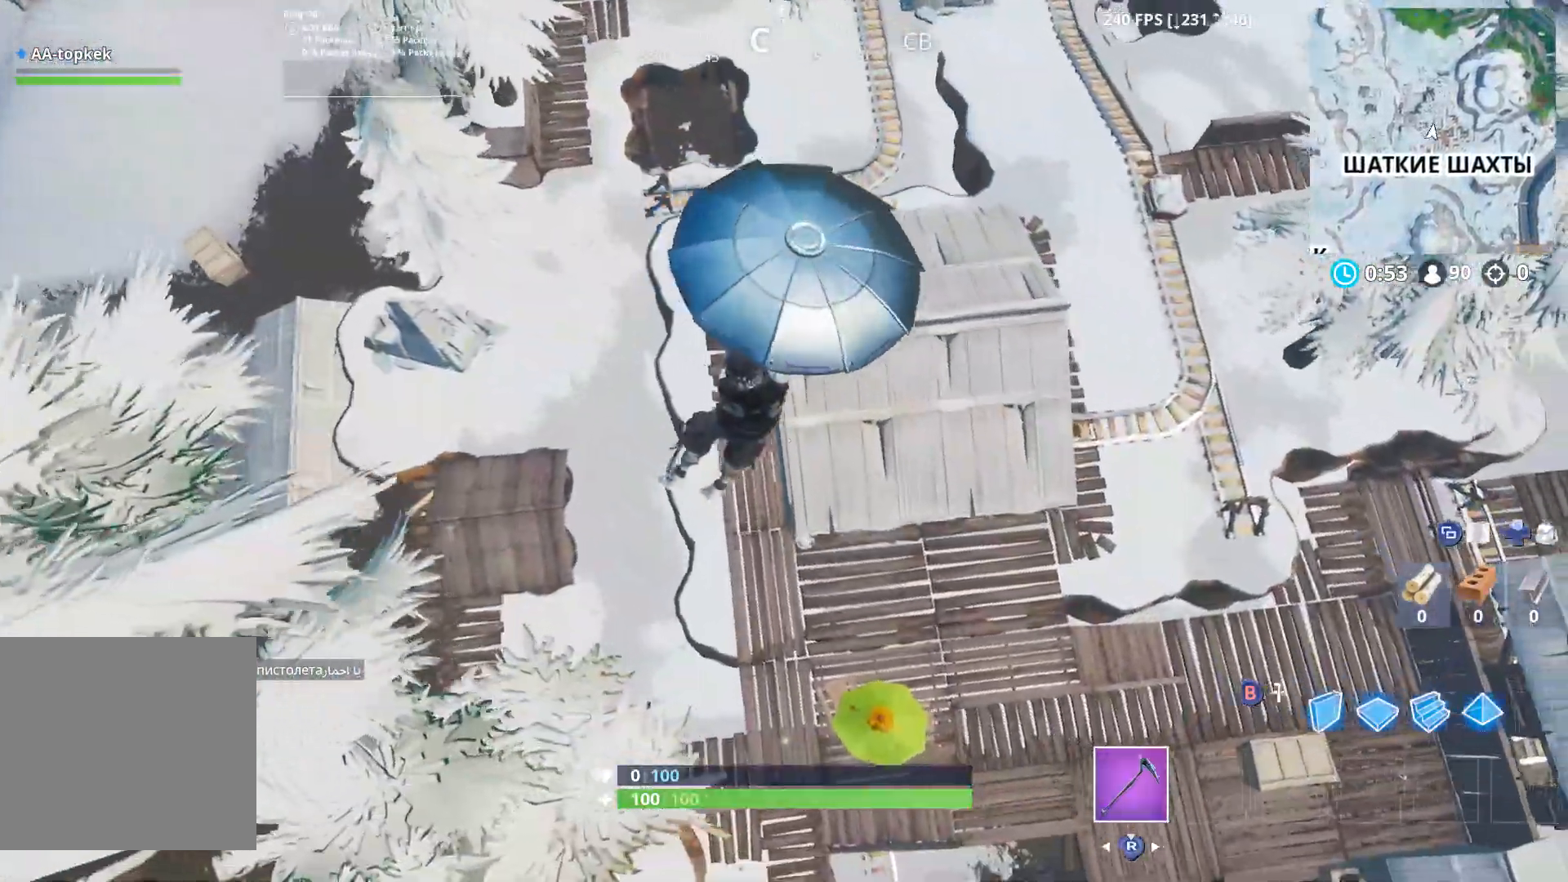
{"dt_ms": 1000, "buttons": [], "left_stick": "up-right", "right_stick": "center", "events": [[117, "right_stick", "left"], [300, "right_stick", "center"], [517, "right_stick", "left"], [883, "right_stick", "center"]]}
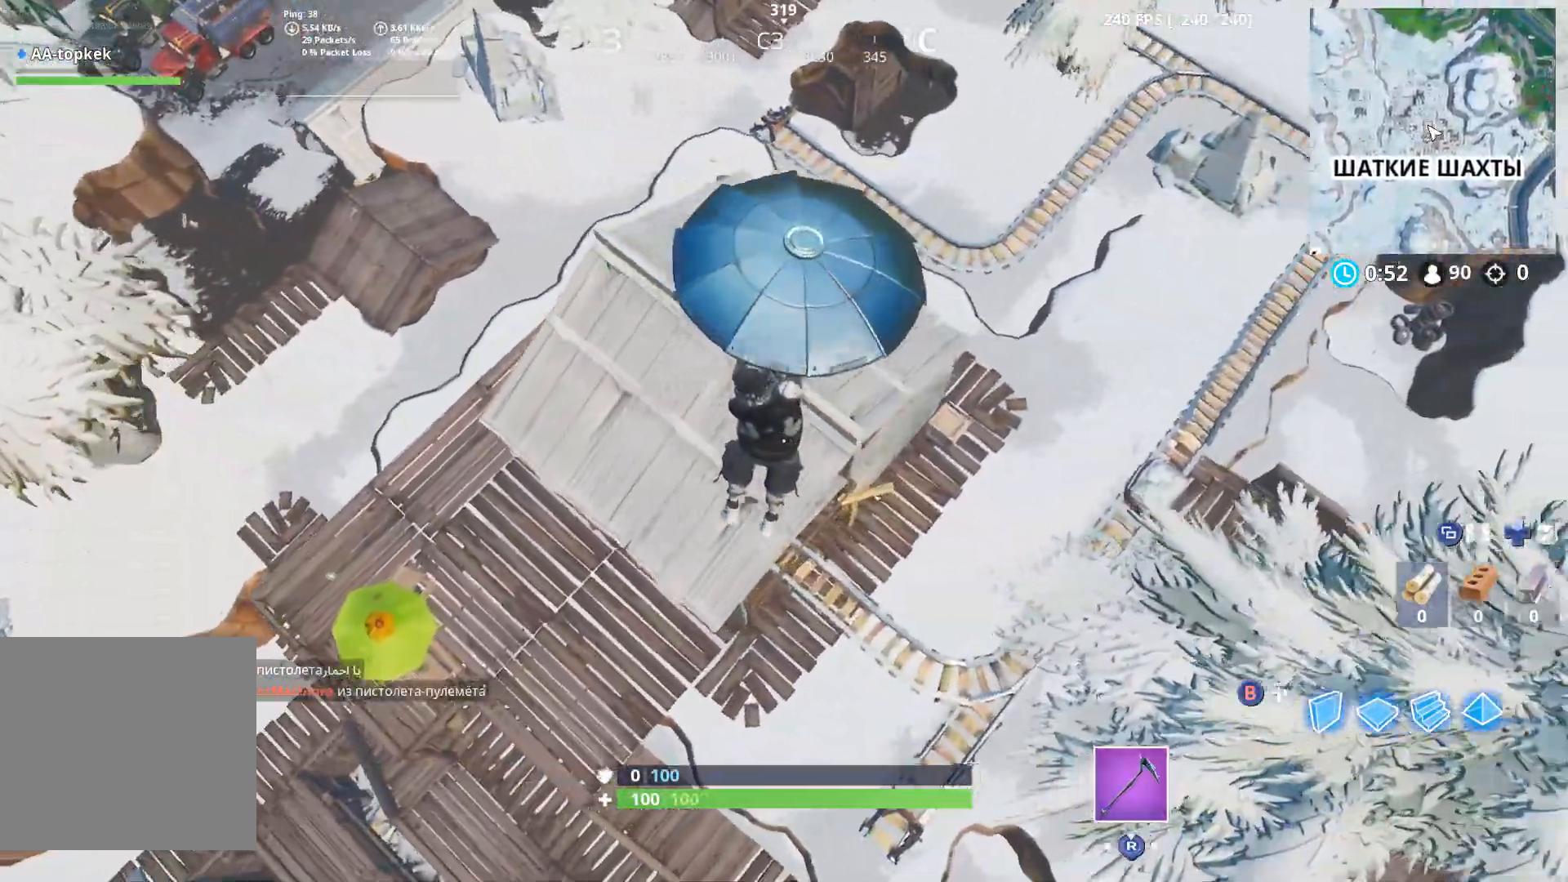
{"dt_ms": 500, "buttons": [], "left_stick": "up-right", "right_stick": "center", "events": [[117, "right_stick", "left"], [350, "right_stick", "center"]]}
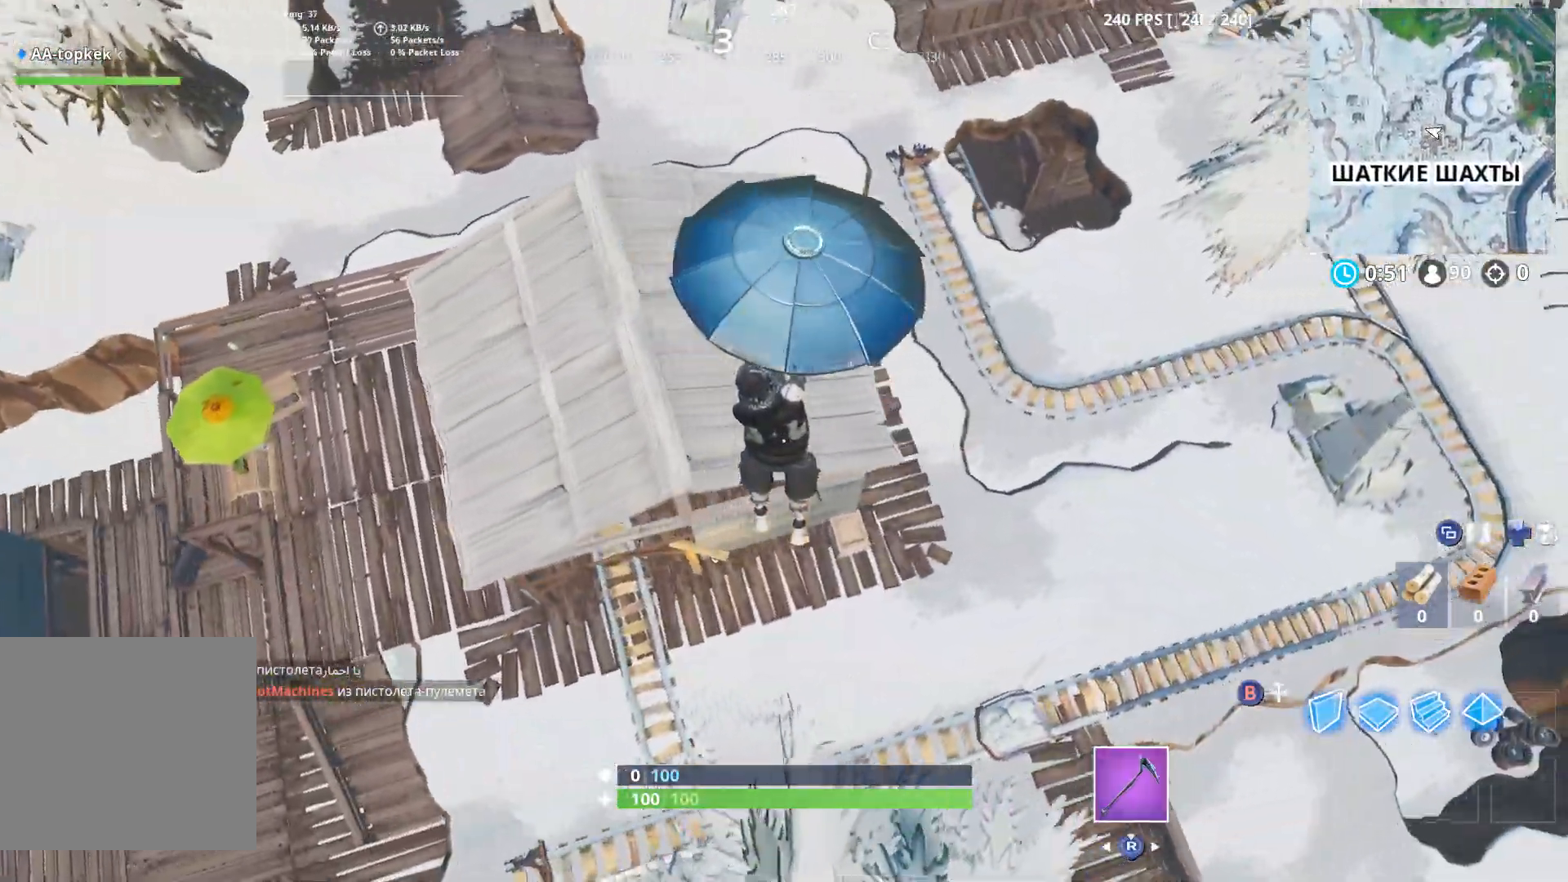
{"dt_ms": 500, "buttons": [], "left_stick": "up-right", "right_stick": "center", "events": [[17, "right_stick", "left"], [333, "right_stick", "center"]]}
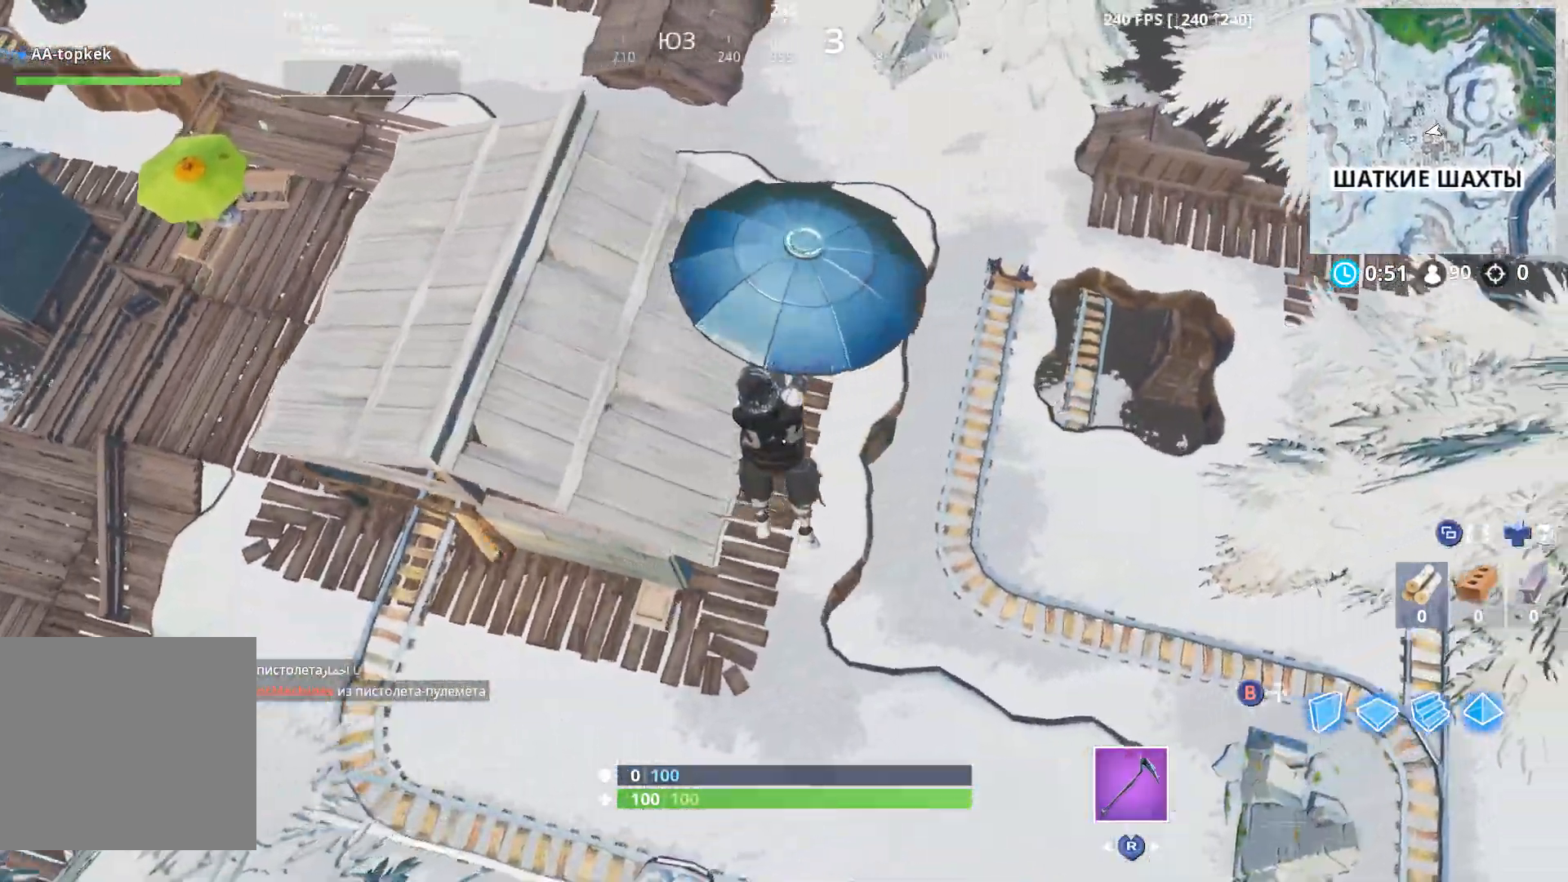
{"dt_ms": 500, "buttons": [], "left_stick": "left", "right_stick": "center", "events": [[150, "left_stick", "up-left"], [350, "left_stick", "left"]]}
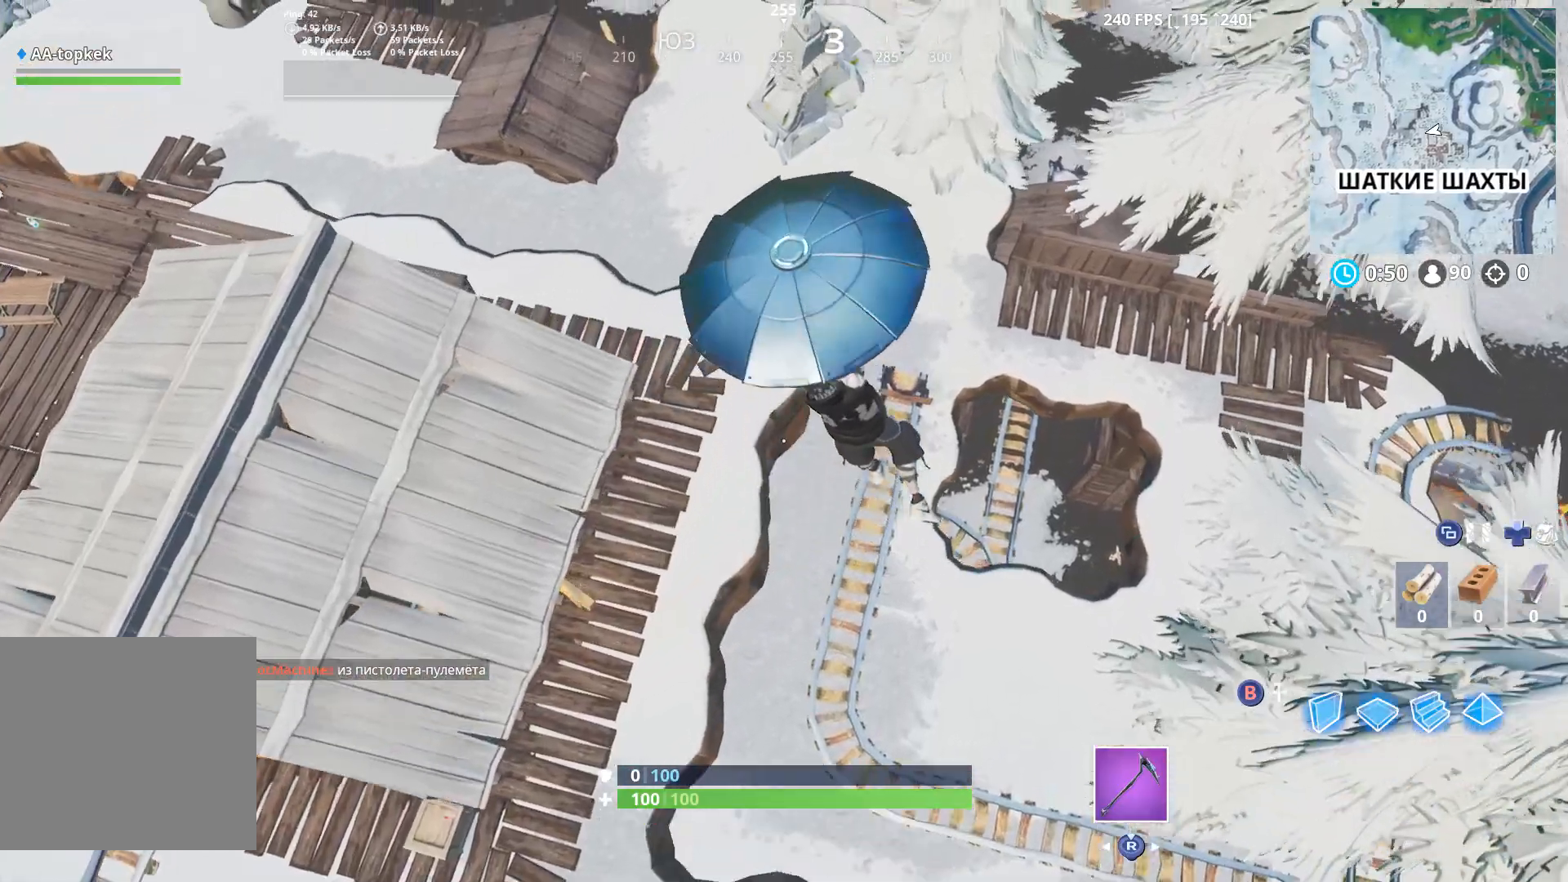
{"dt_ms": 500, "buttons": [], "left_stick": "down-right", "right_stick": "center", "events": [[50, "left_stick", "down-left"], [500, "left_stick", "down-right"]]}
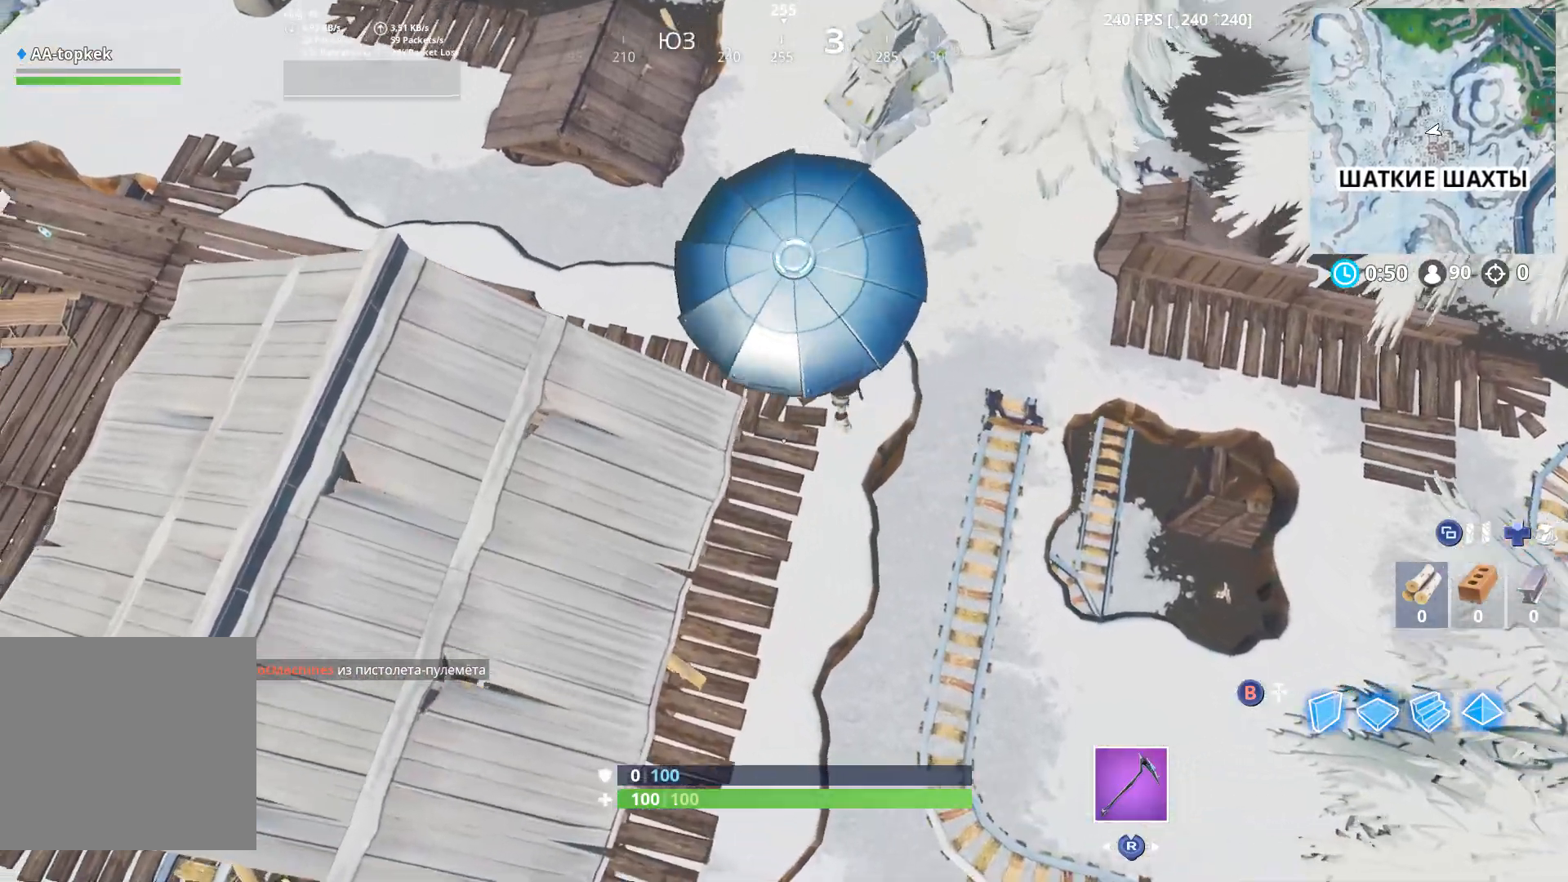
{"dt_ms": 500, "buttons": [], "left_stick": "up-right", "right_stick": "center", "events": [[183, "left_stick", "up-right"]]}
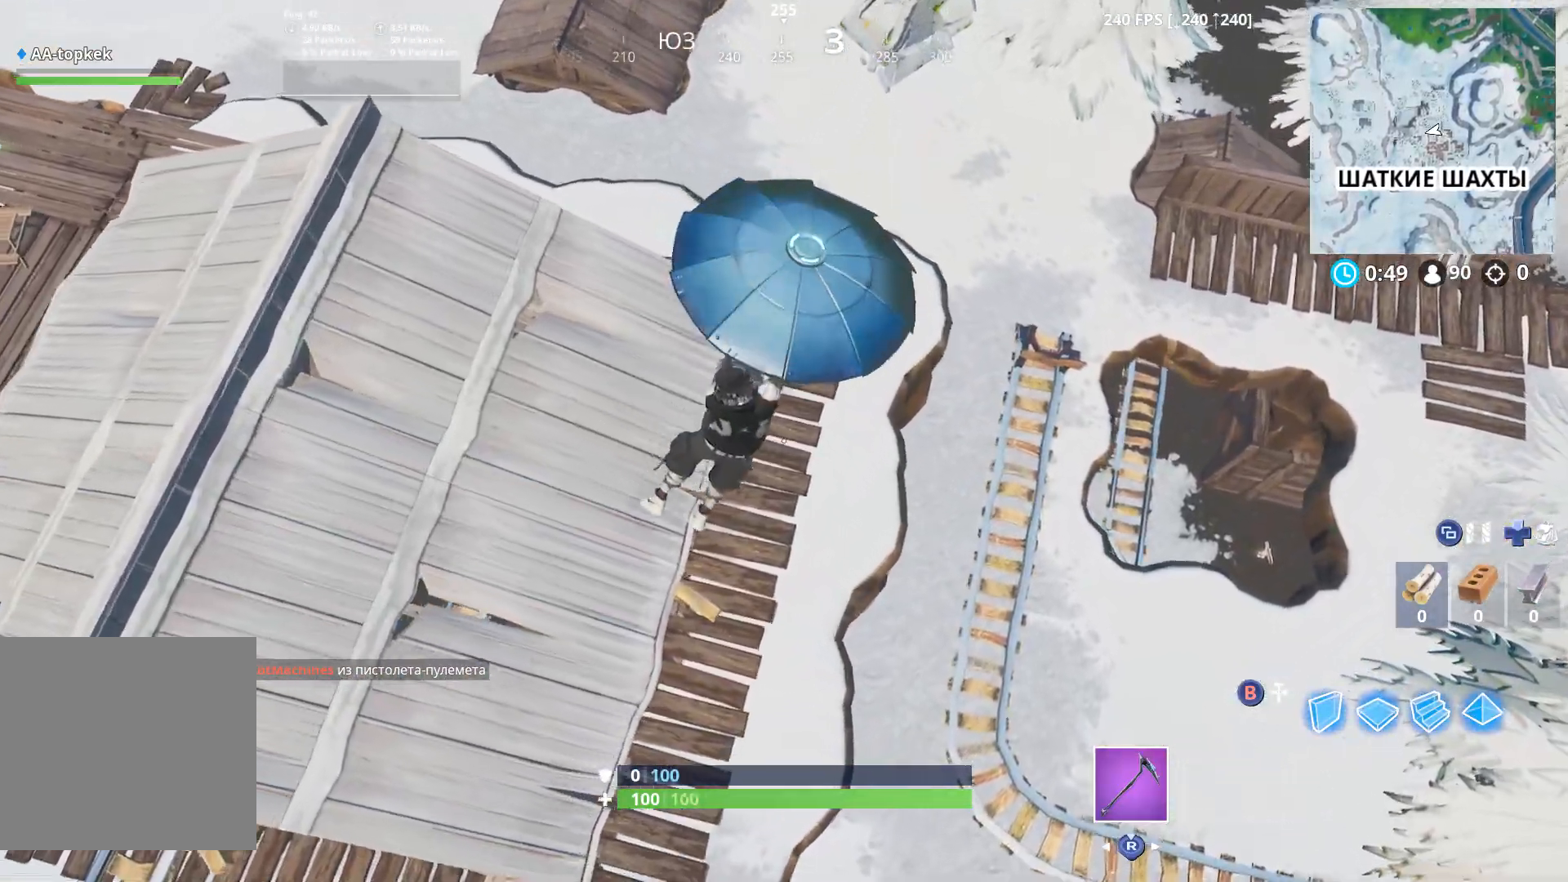
{"dt_ms": 500, "buttons": [], "left_stick": "center", "right_stick": "center", "events": [[33, "left_stick", "up-left"], [250, "left_stick", "left"], [433, "left_stick", "center"]]}
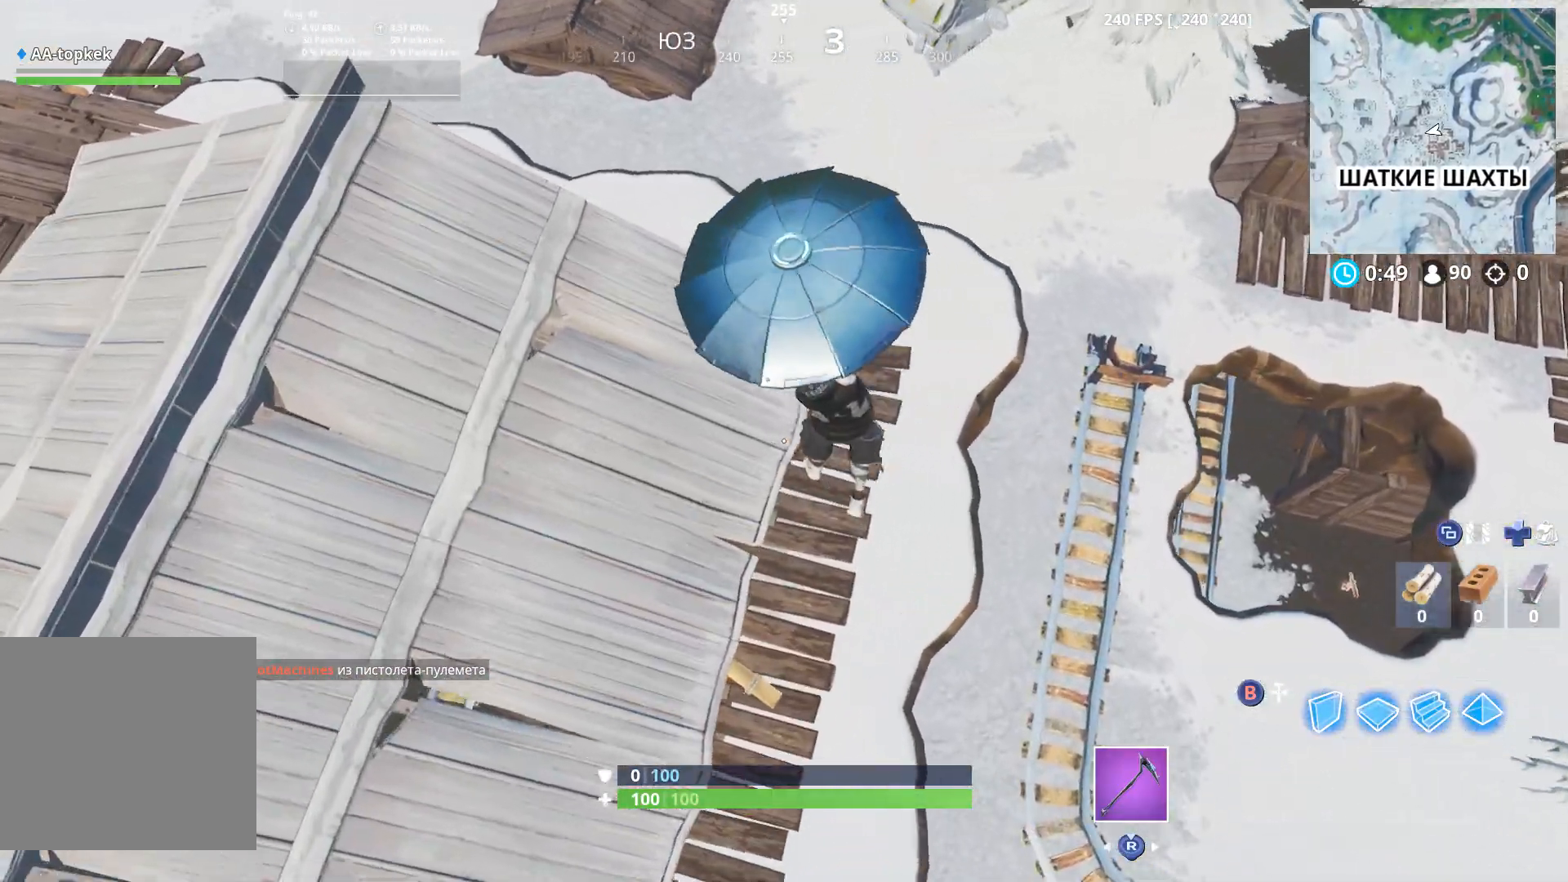
{"dt_ms": 500, "buttons": [], "left_stick": "center", "right_stick": "center", "events": [[33, "left_stick", "right"], [250, "left_stick", "center"]]}
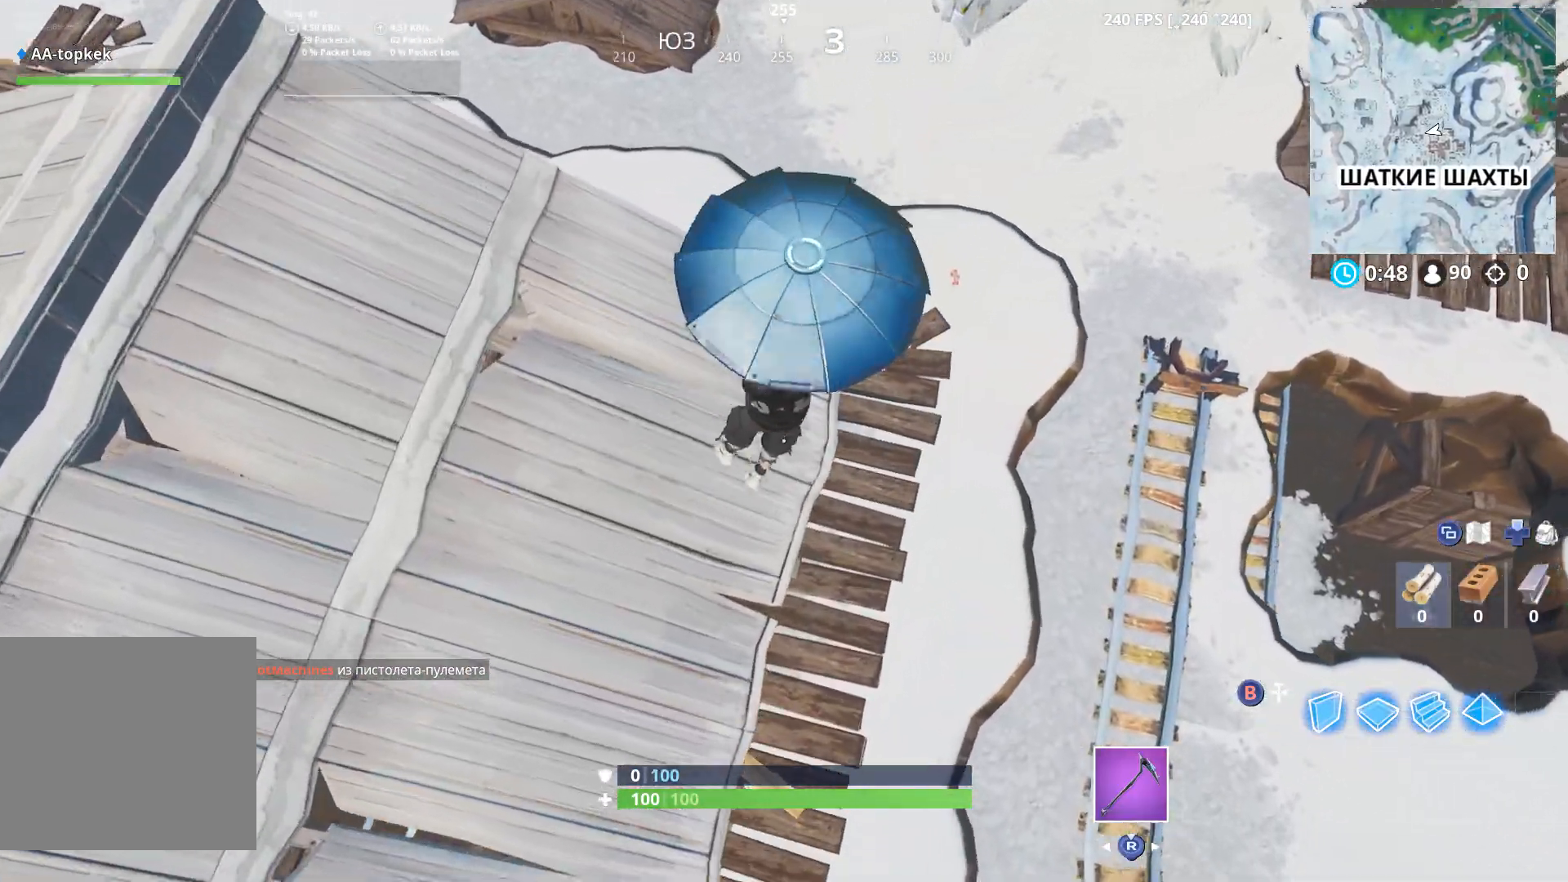
{"dt_ms": 500, "buttons": [], "left_stick": "center", "right_stick": "center", "events": []}
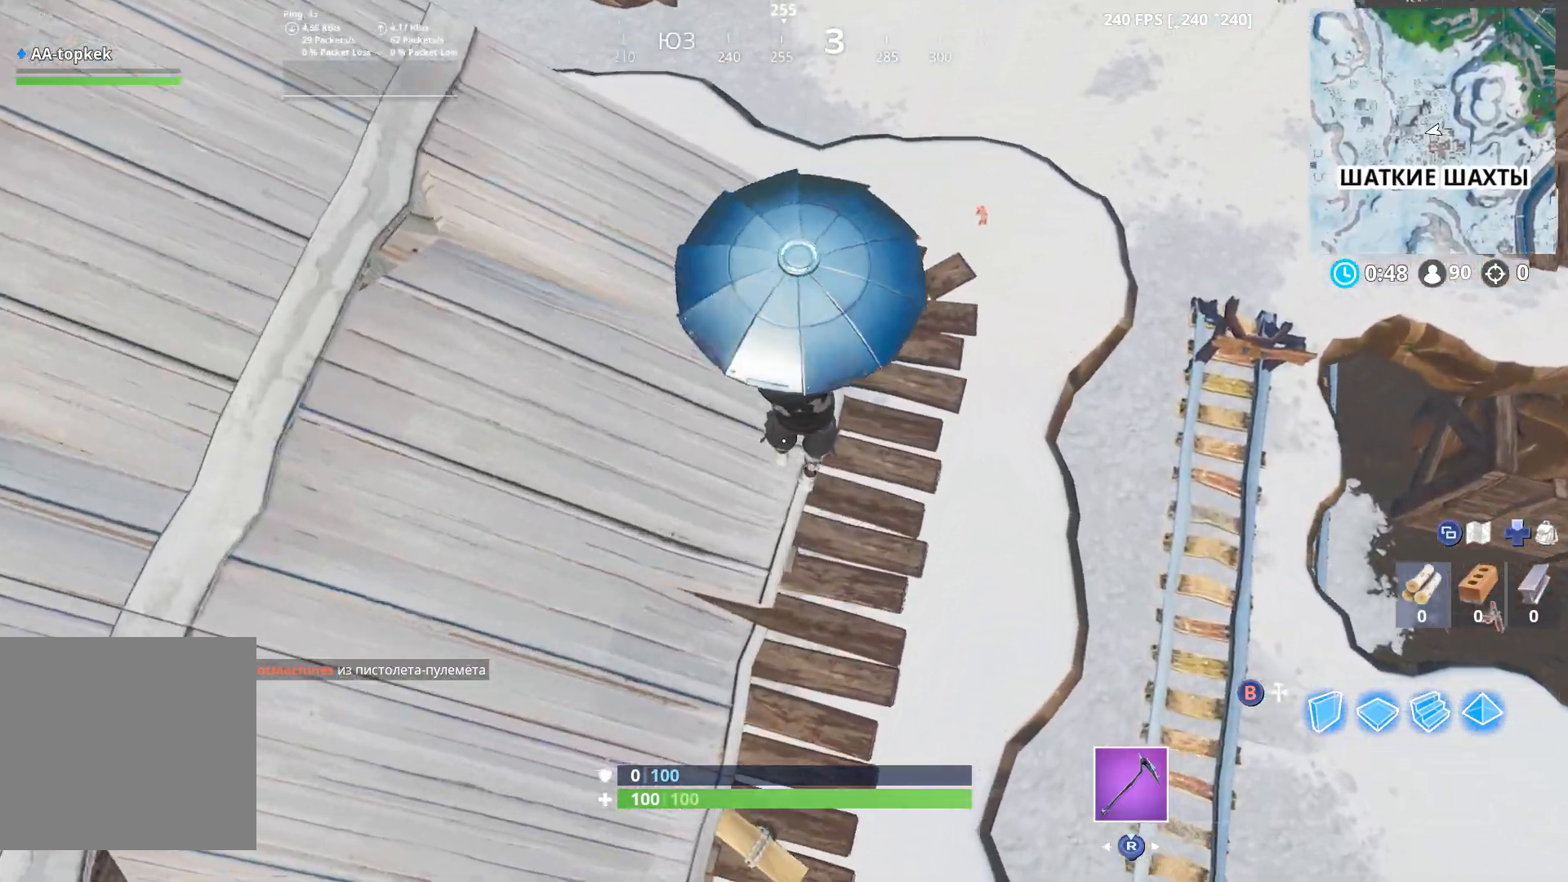
{"dt_ms": 500, "buttons": [], "left_stick": "center", "right_stick": "center", "events": []}
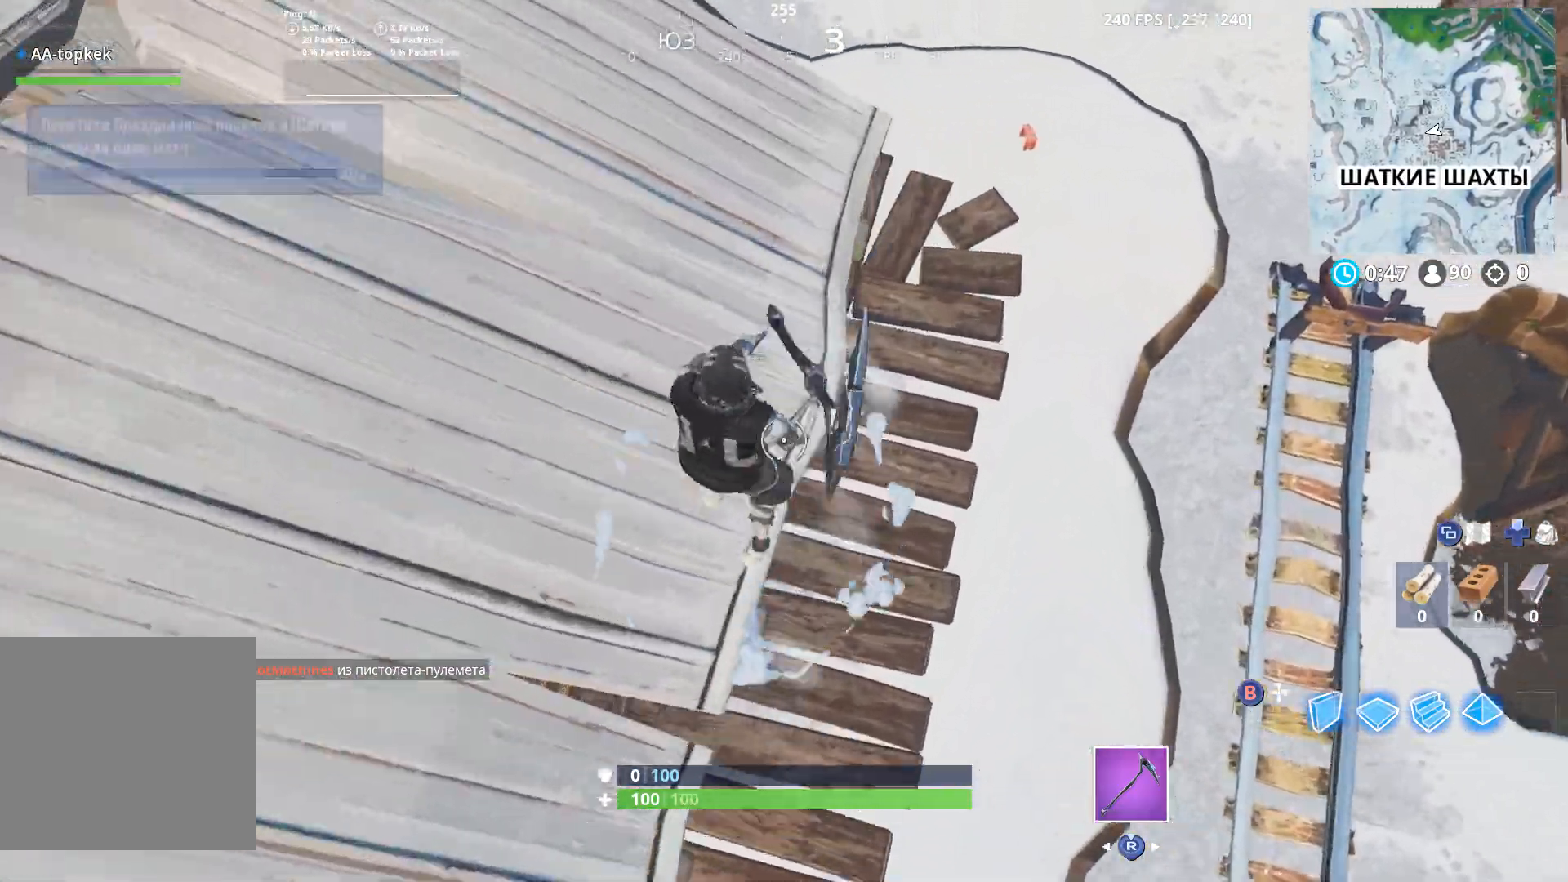
{"dt_ms": 500, "buttons": [], "left_stick": "up-left", "right_stick": "up-left", "events": [[17, "left_stick", "right"], [383, "right_stick", "left"], [467, "right_stick", "up-left"], [500, "left_stick", "up-left"]]}
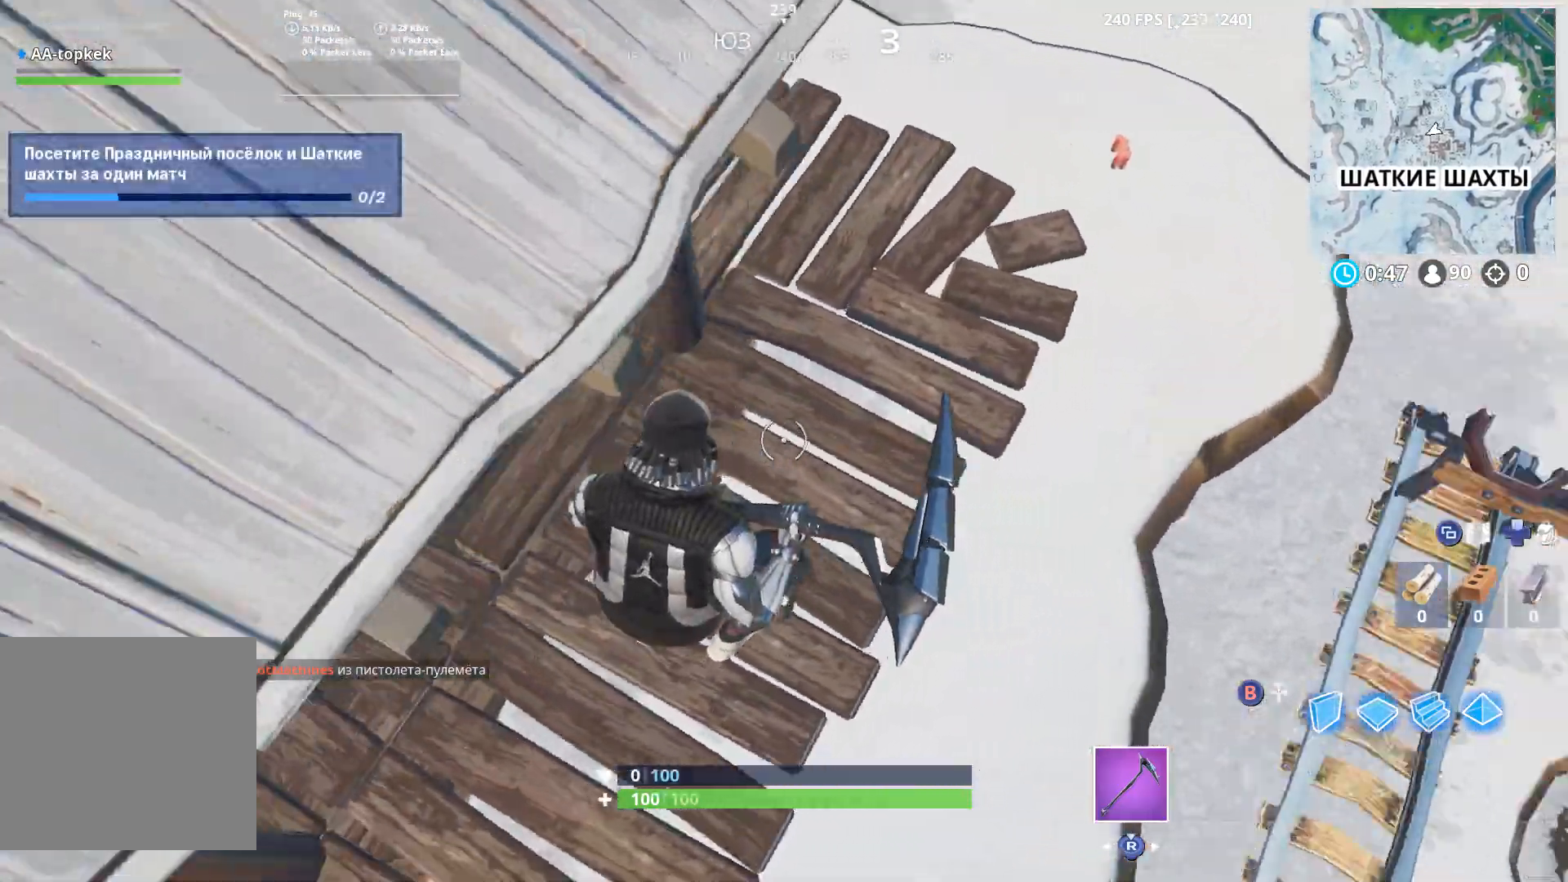
{"dt_ms": 500, "buttons": [], "left_stick": "up", "right_stick": "up-right", "events": [[217, "left_stick", "up"], [450, "right_stick", "up-right"]]}
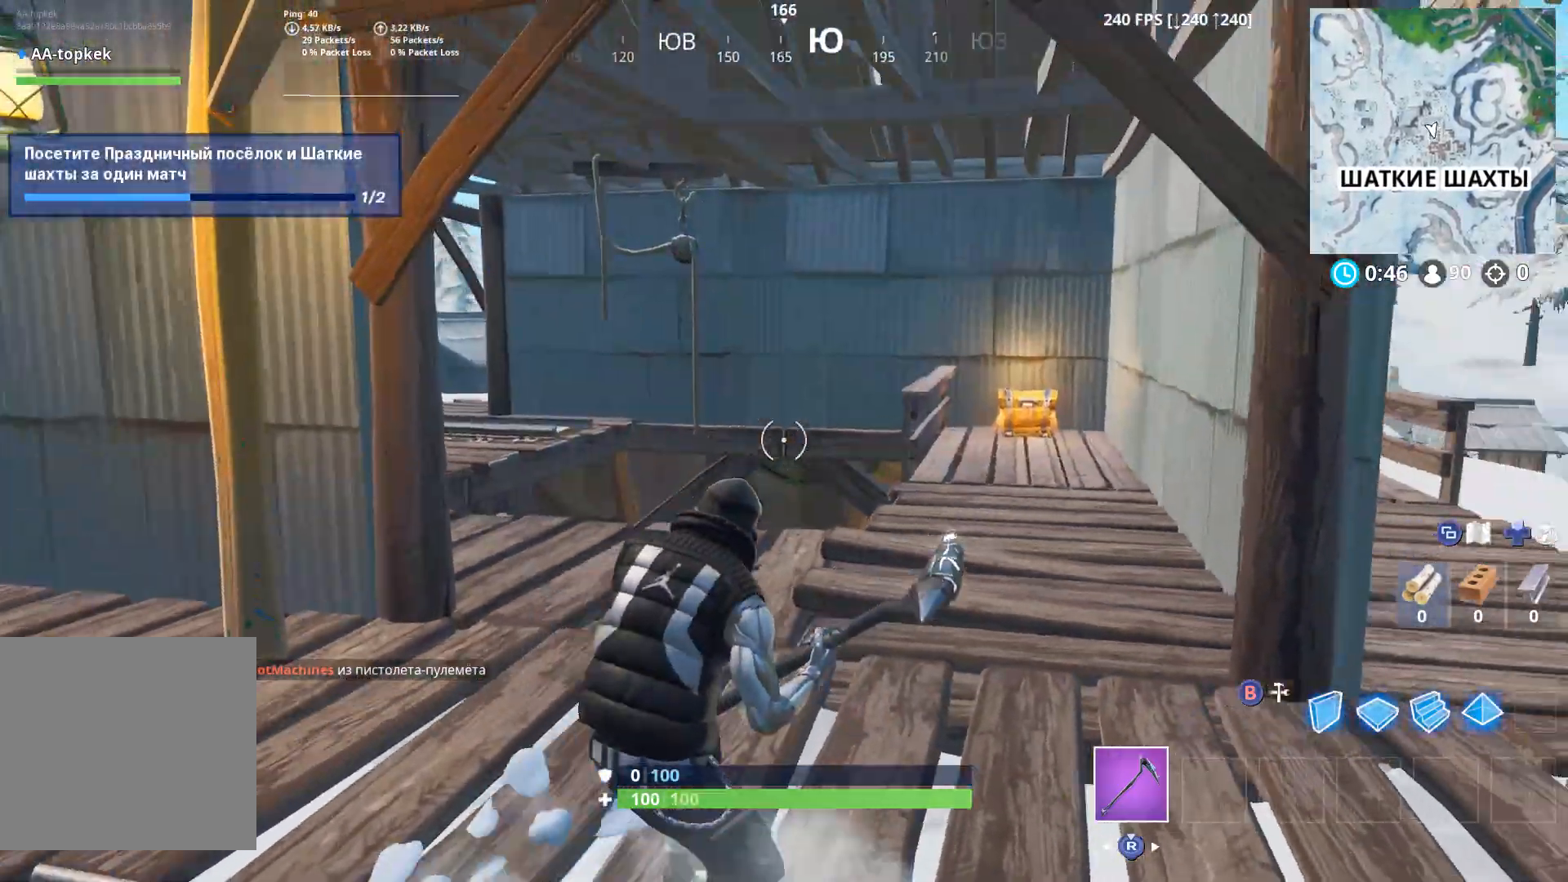
{"dt_ms": 1000, "buttons": [], "left_stick": "up", "right_stick": "center", "events": [[150, "right_stick", "down-right"], [333, "right_stick", "down"], [700, "right_stick", "center"]]}
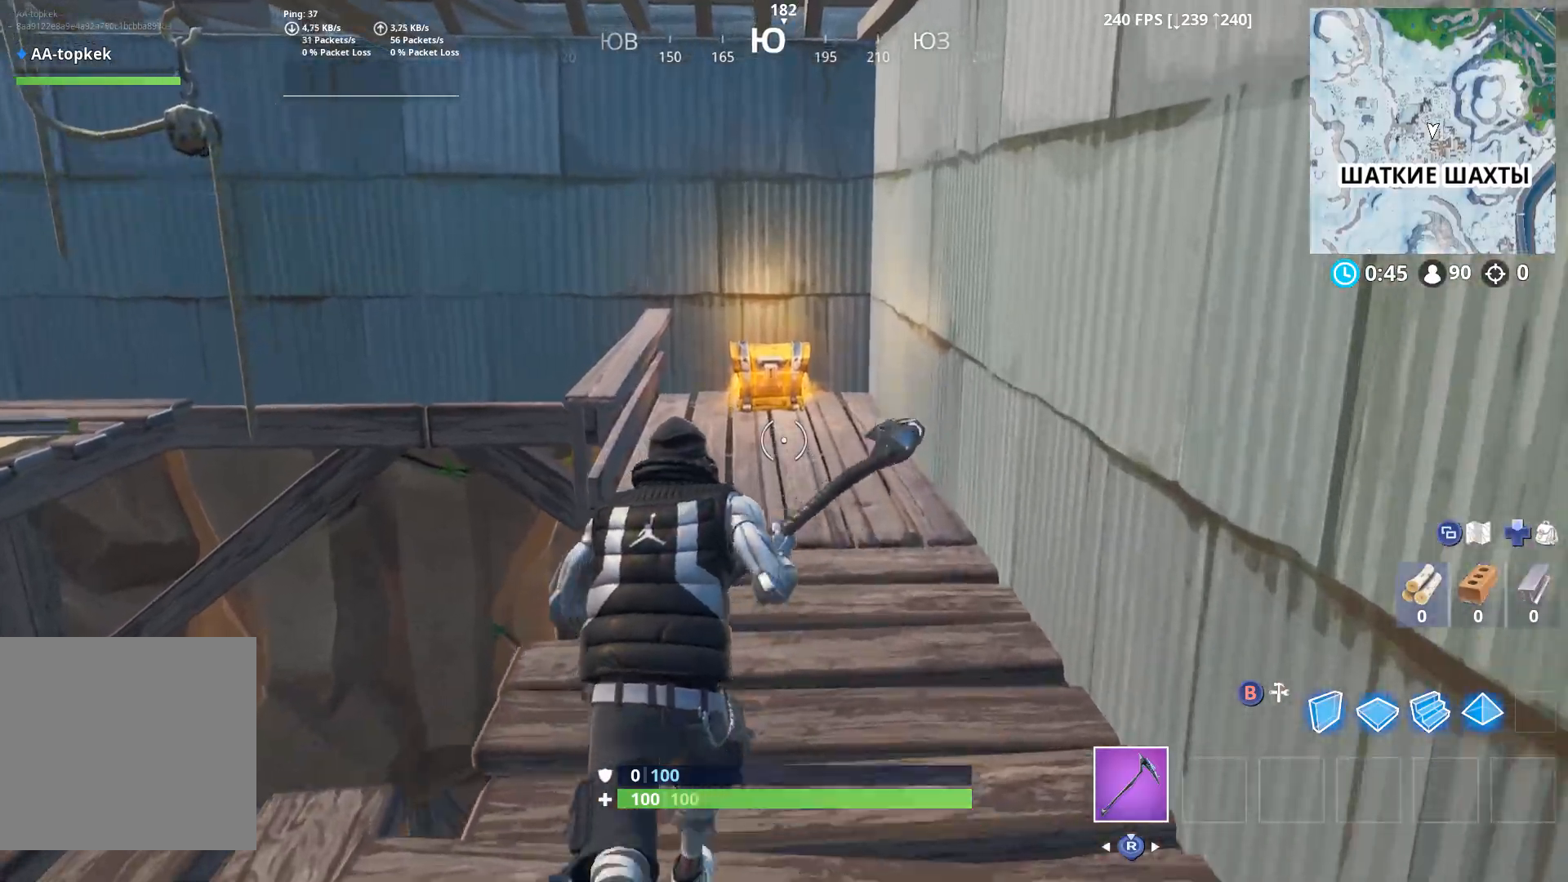
{"dt_ms": 500, "buttons": [], "left_stick": "up", "right_stick": "center", "events": []}
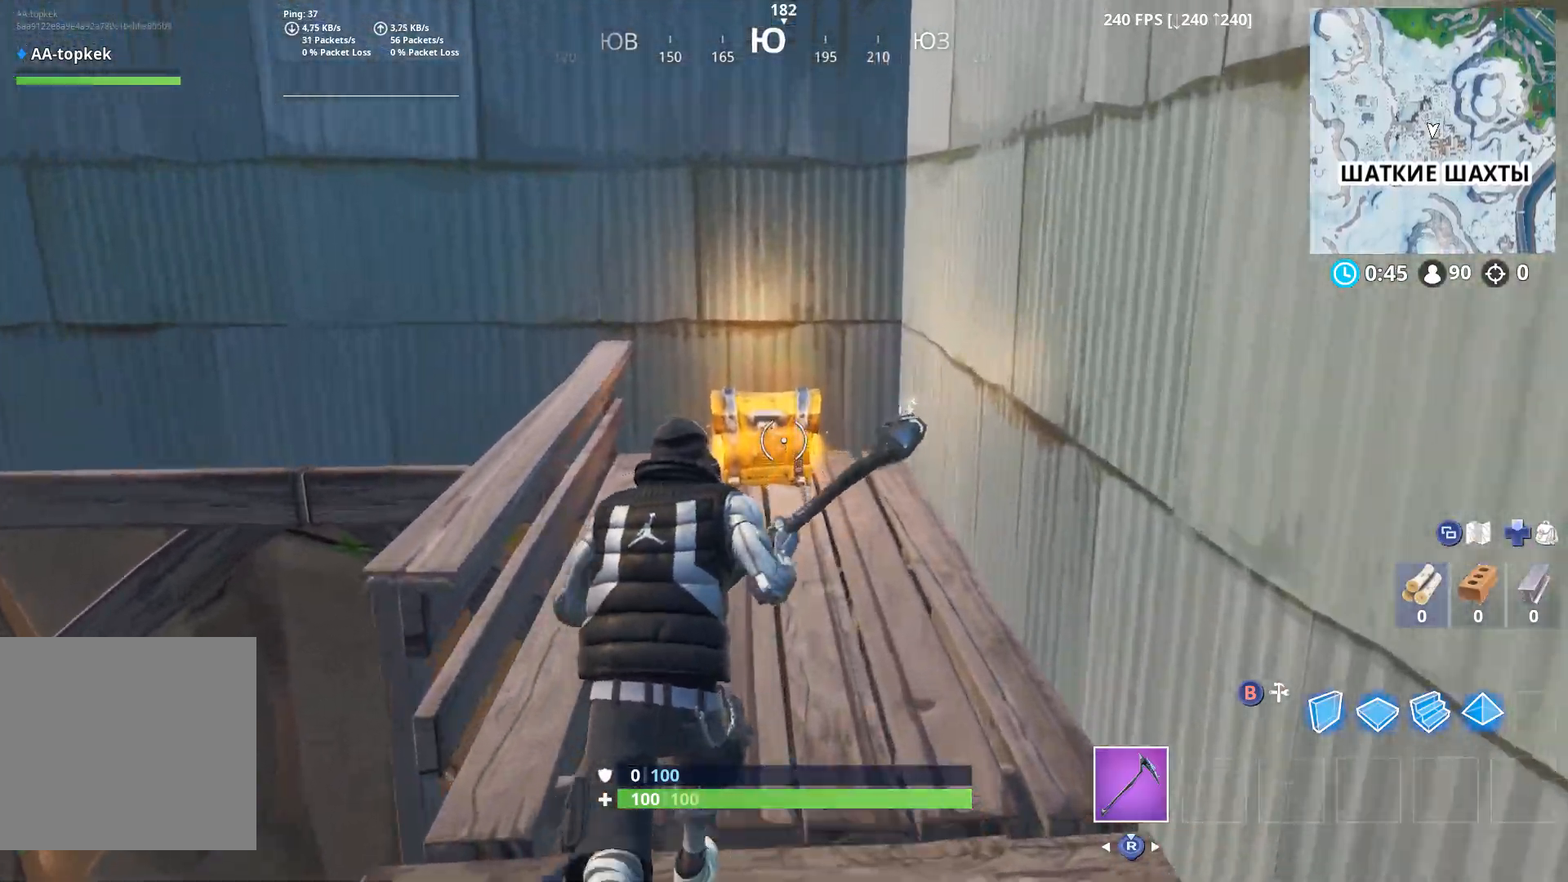
{"dt_ms": 500, "buttons": ["Y"], "left_stick": "center", "right_stick": "center", "events": [[283, "Y", "down"], [483, "left_stick", "center"]]}
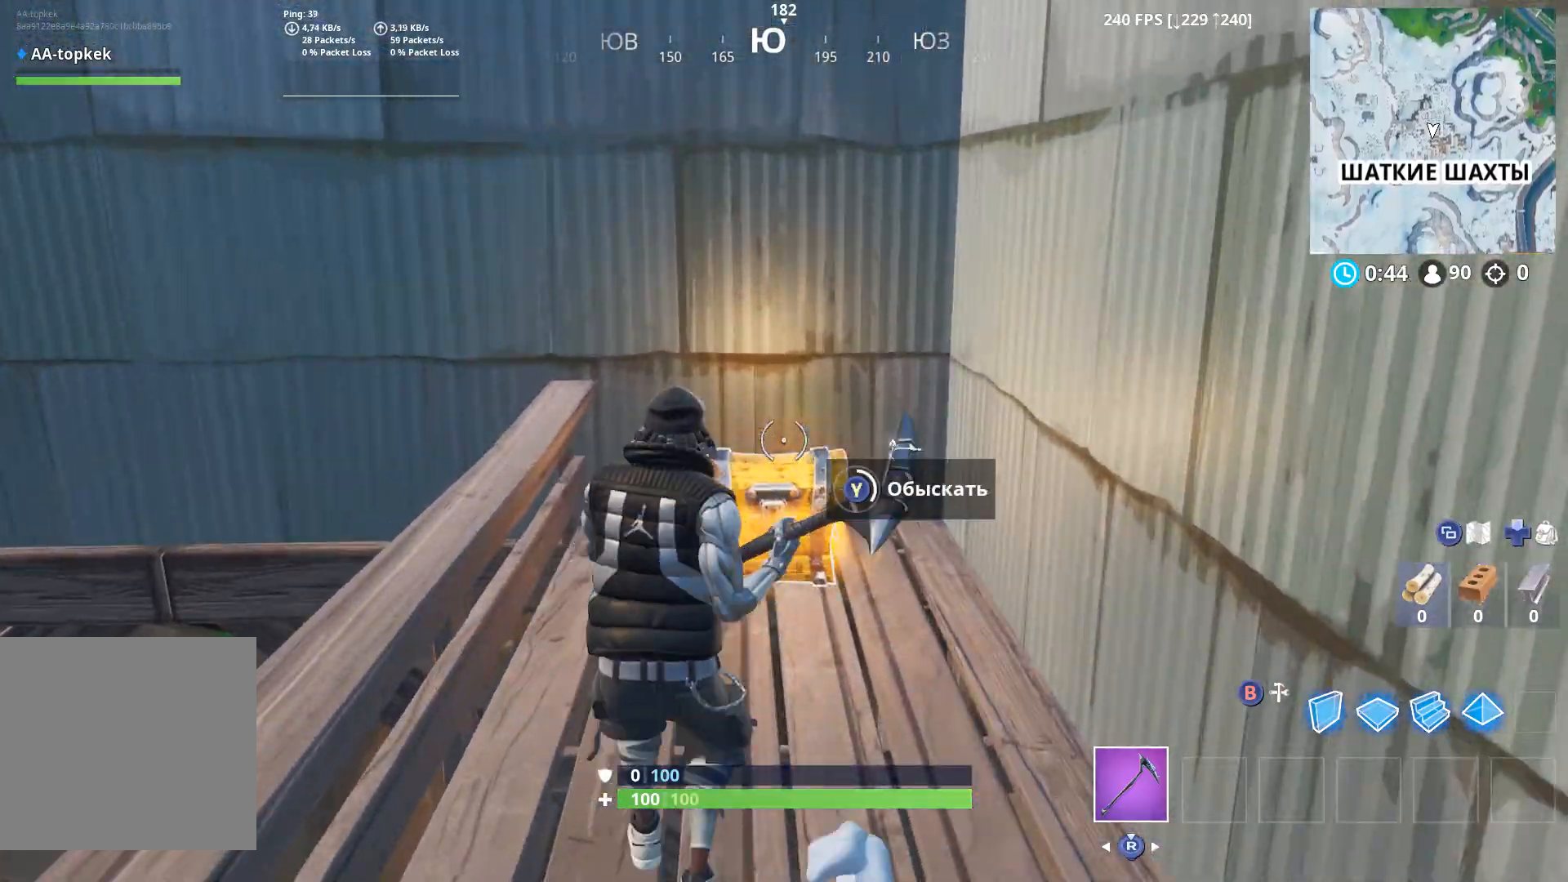
{"dt_ms": 500, "buttons": ["Y"], "left_stick": "up", "right_stick": "center", "events": [[483, "left_stick", "up"]]}
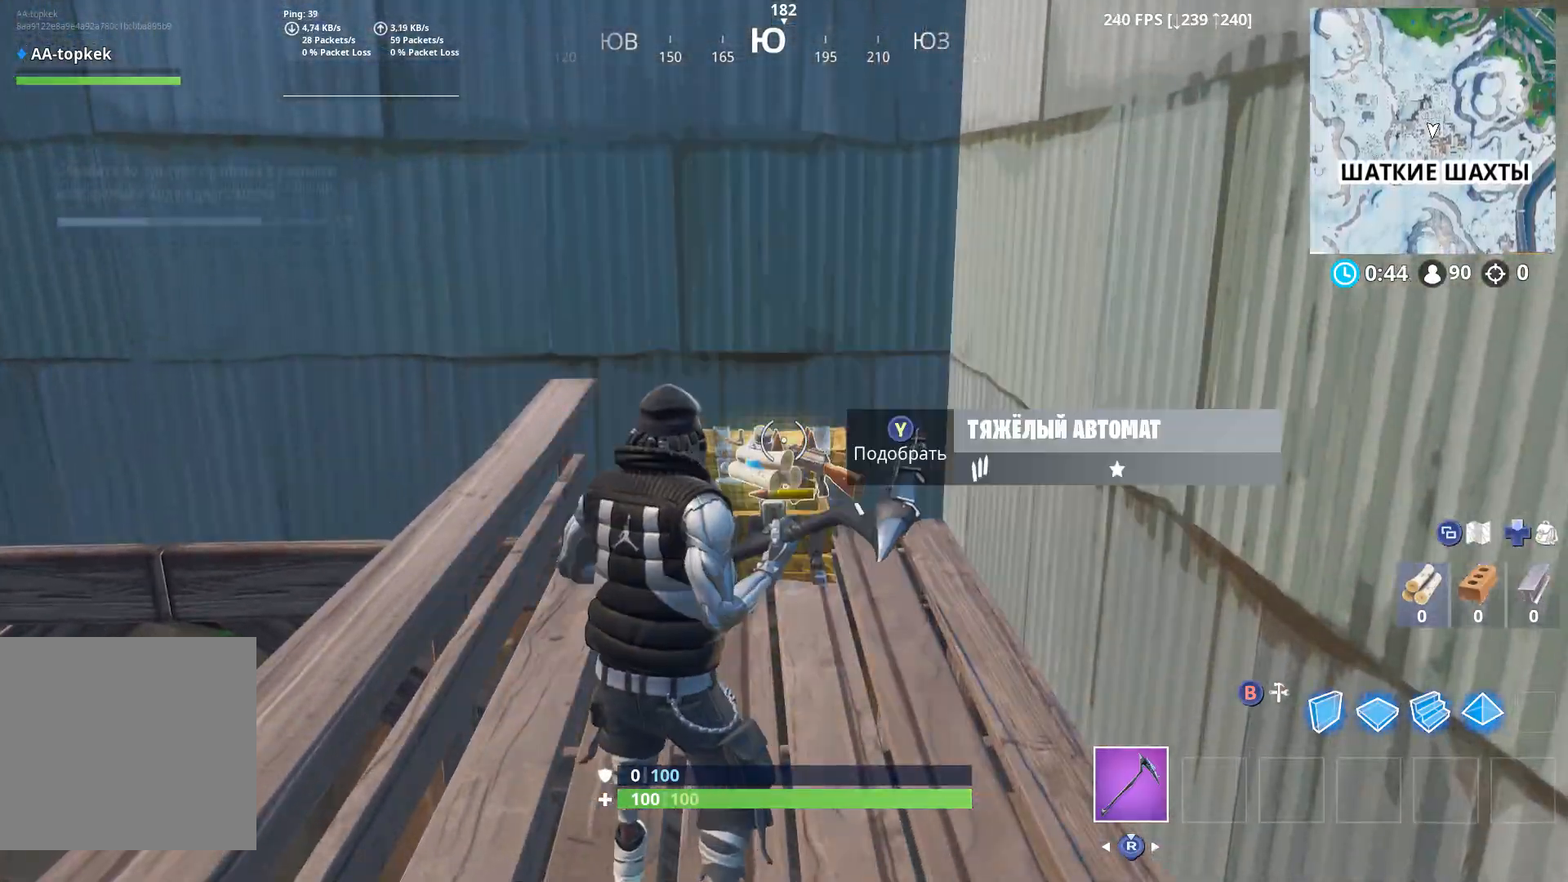
{"dt_ms": 500, "buttons": [], "left_stick": "up-left", "right_stick": "down-right", "events": [[33, "Y", "up"], [183, "left_stick", "up-left"], [350, "right_stick", "down-right"], [383, "left_stick", "left"], [483, "left_stick", "up-left"]]}
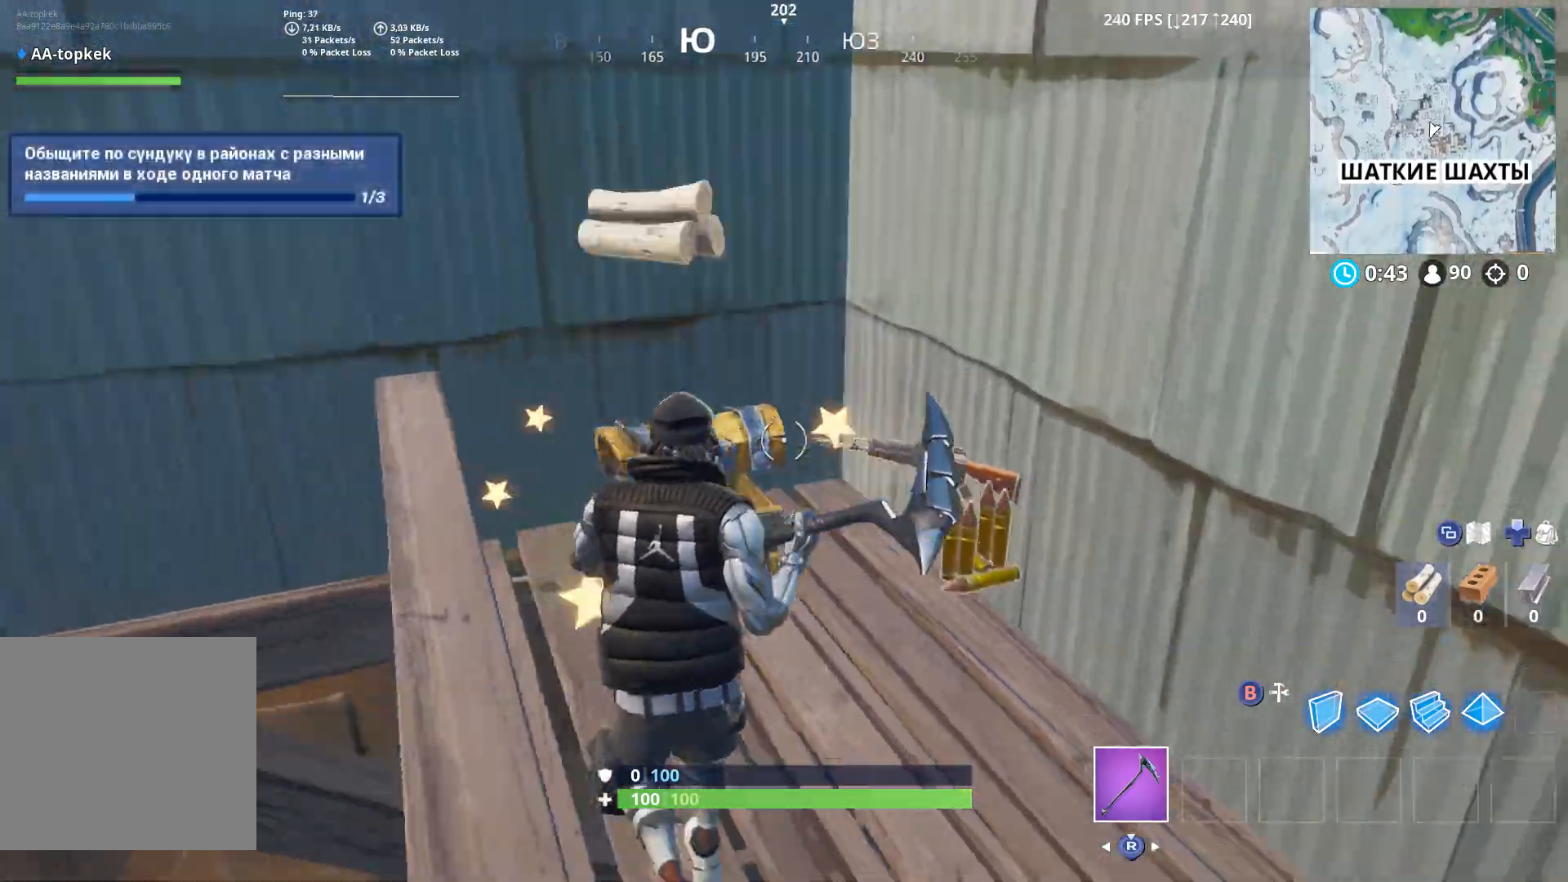
{"dt_ms": 500, "buttons": [], "left_stick": "up-right", "right_stick": "right", "events": [[50, "right_stick", "right"], [433, "left_stick", "up-right"]]}
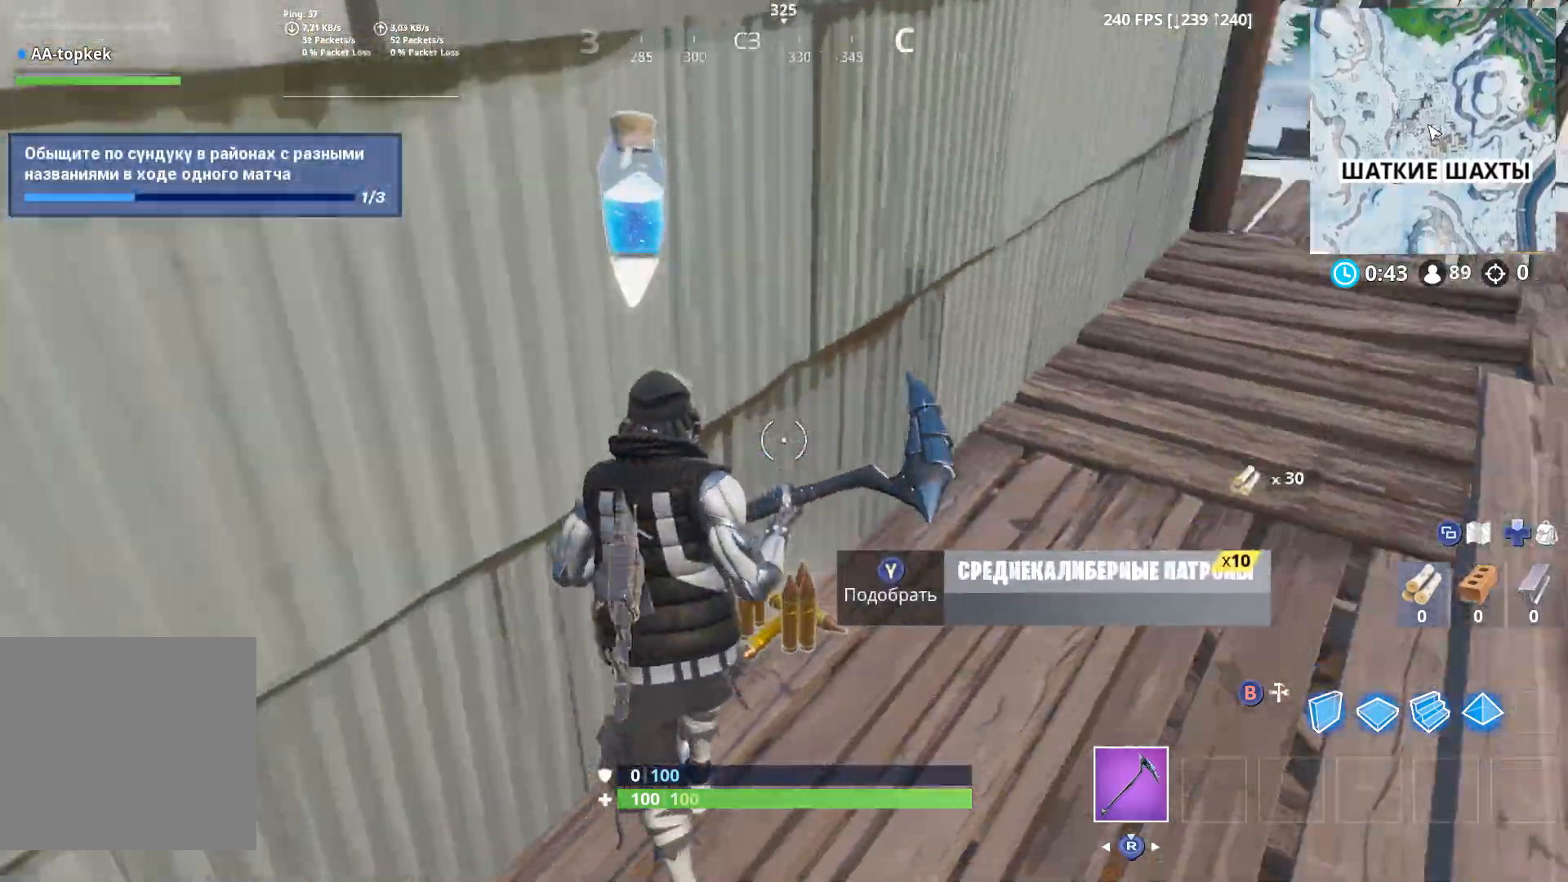
{"dt_ms": 500, "buttons": [], "left_stick": "up-left", "right_stick": "center", "events": [[233, "right_stick", "up-right"], [317, "left_stick", "up-left"], [367, "right_stick", "center"]]}
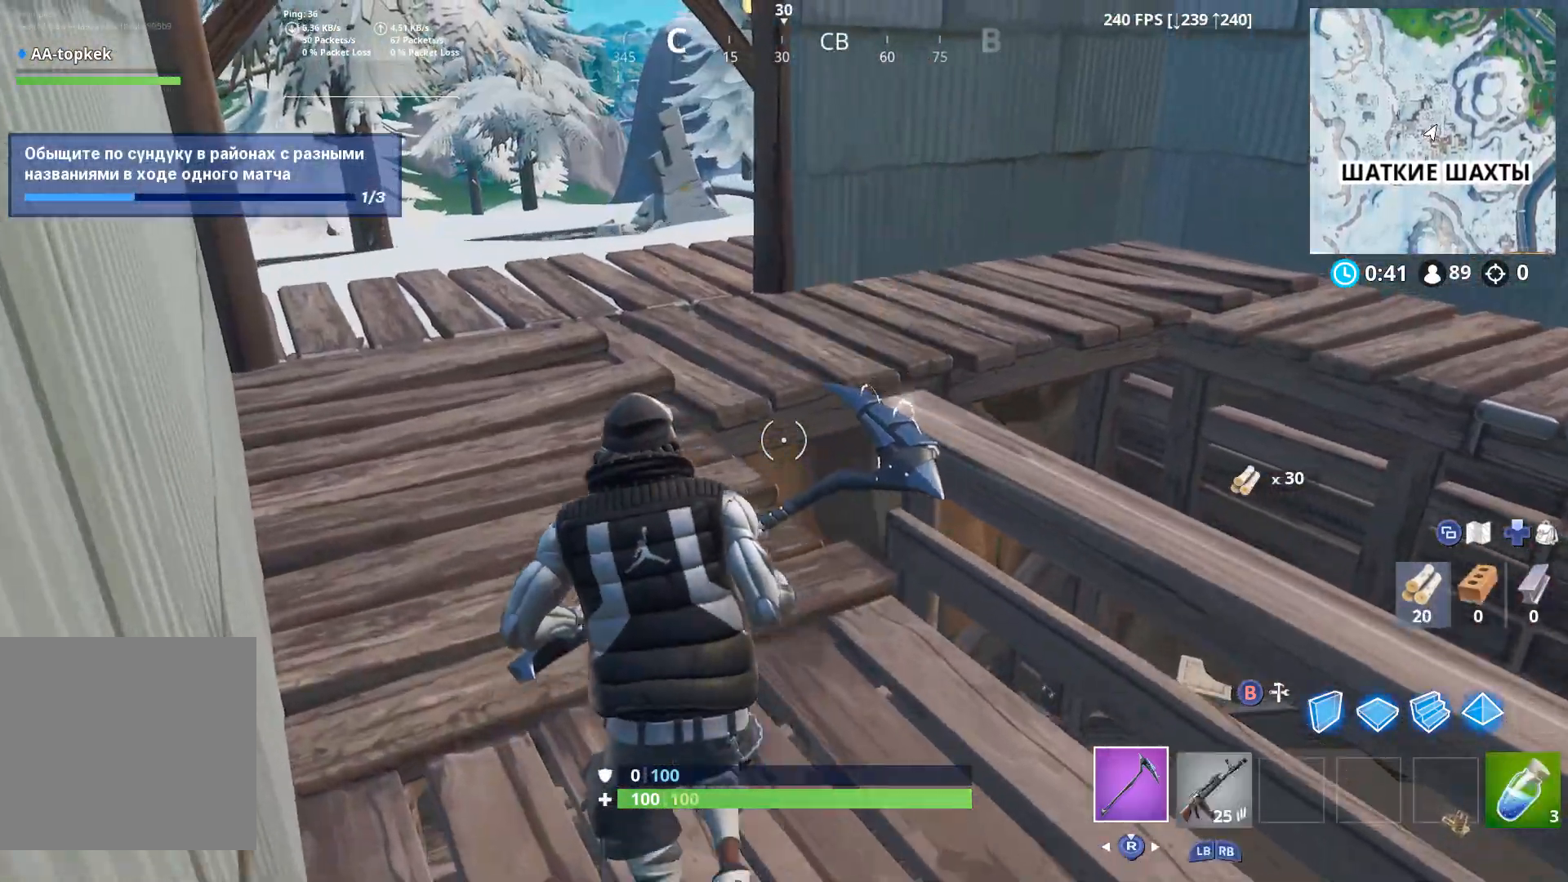
{"dt_ms": 500, "buttons": [], "left_stick": "up", "right_stick": "up-right", "events": [[50, "R1", "down"], [200, "R1", "up"], [233, "right_stick", "up-right"], [367, "left_stick", "up"]]}